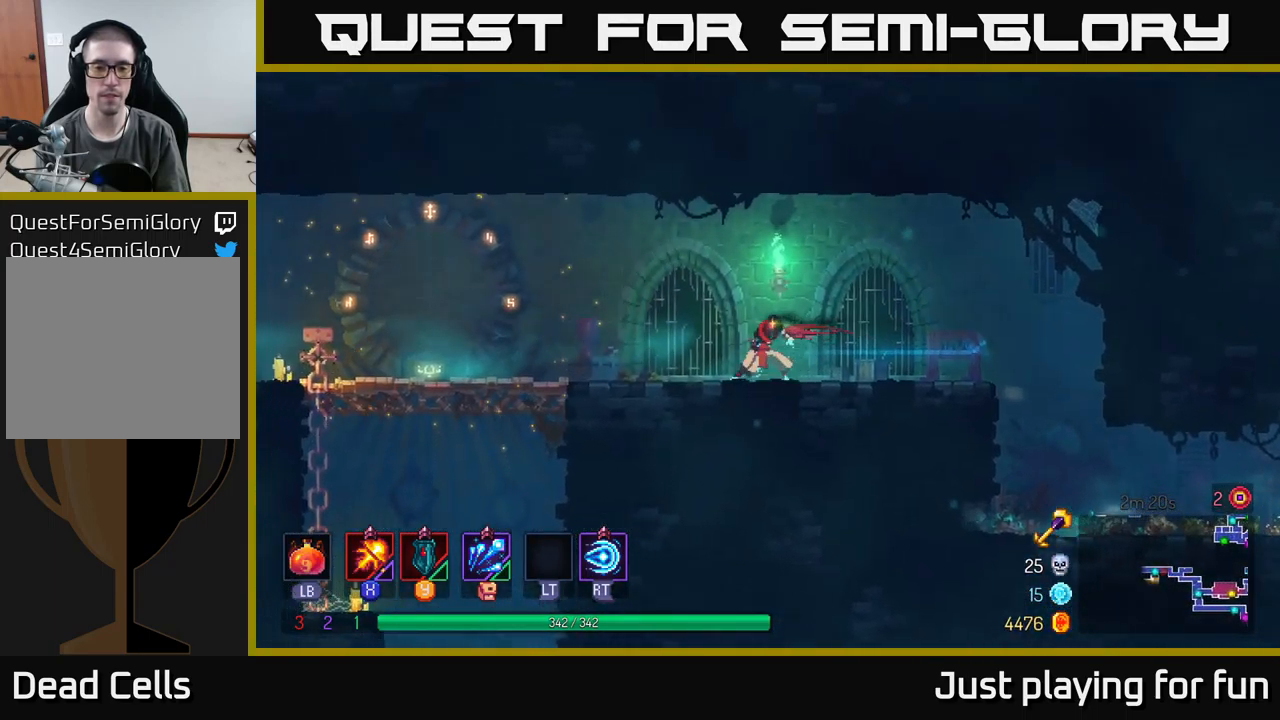
Gameplay with a controller (Xbox layout); each line is a JSON object with the inputs held at the frame after it. "events" lists button and stick changes between this image and that frame as [ms after this image, input, new state], when the widget could be followed in between.
{"buttons": [], "left_stick": "left", "right_stick": "center", "events": [[100, "right_stick", "down-left"], [450, "right_stick", "center"]]}
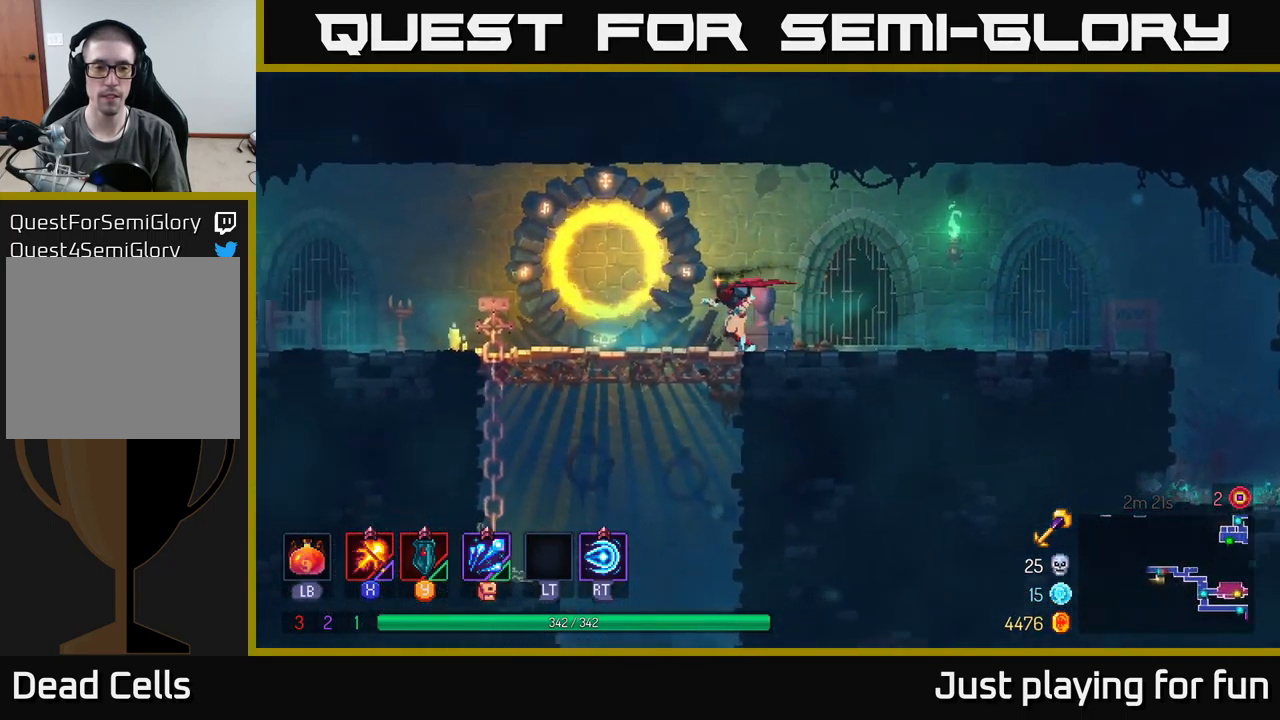
{"buttons": ["A"], "left_stick": "down", "right_stick": "center", "events": [[150, "left_stick", "down-left"], [217, "A", "down"], [300, "A", "up"], [317, "left_stick", "down"], [367, "A", "down"]]}
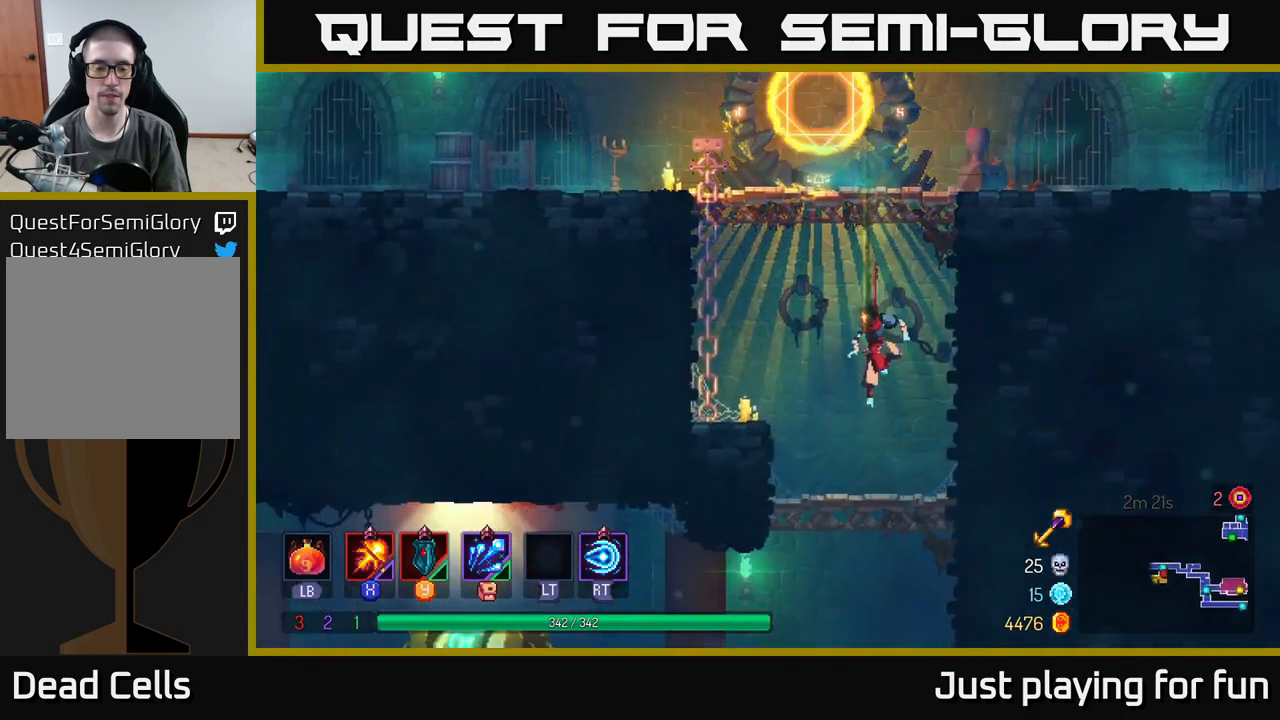
{"buttons": [], "left_stick": "left", "right_stick": "center", "events": [[17, "A", "up"], [183, "left_stick", "center"], [433, "left_stick", "left"]]}
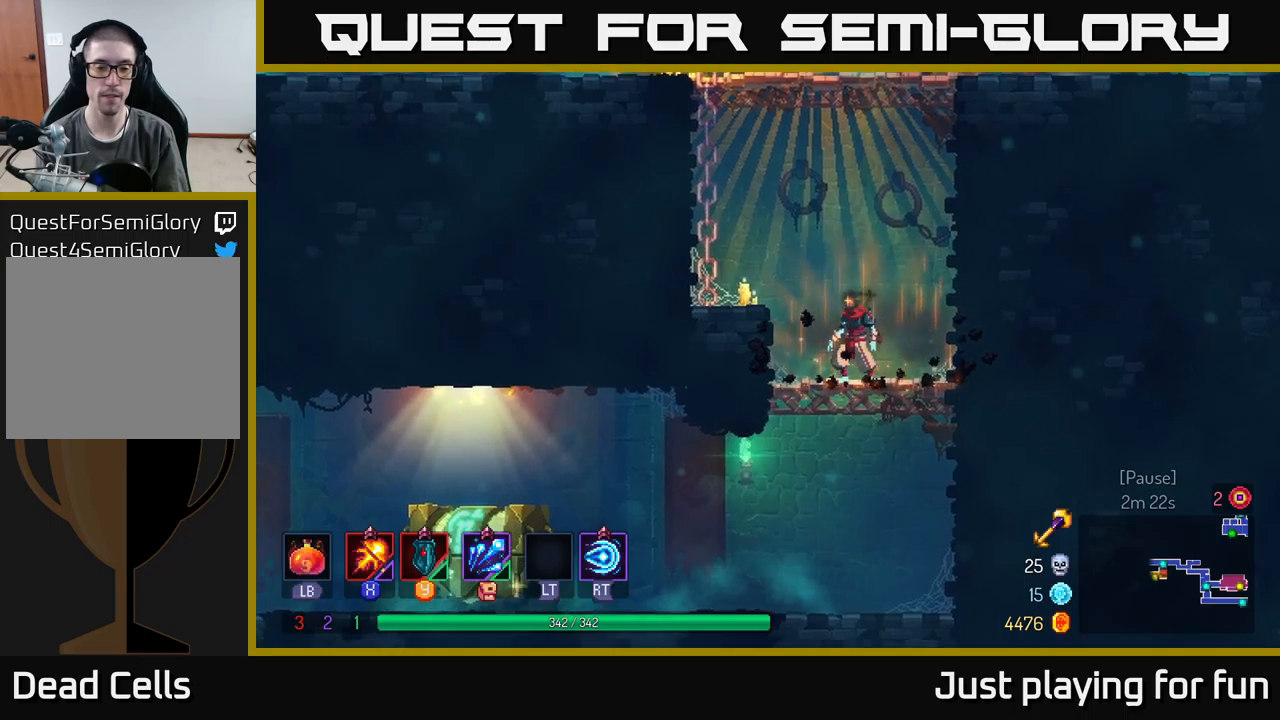
{"buttons": [], "left_stick": "left", "right_stick": "center", "events": [[150, "A", "down"], [150, "left_stick", "down"], [200, "A", "up"], [283, "A", "down"], [367, "A", "up"], [383, "B", "down"], [400, "left_stick", "left"], [500, "B", "up"]]}
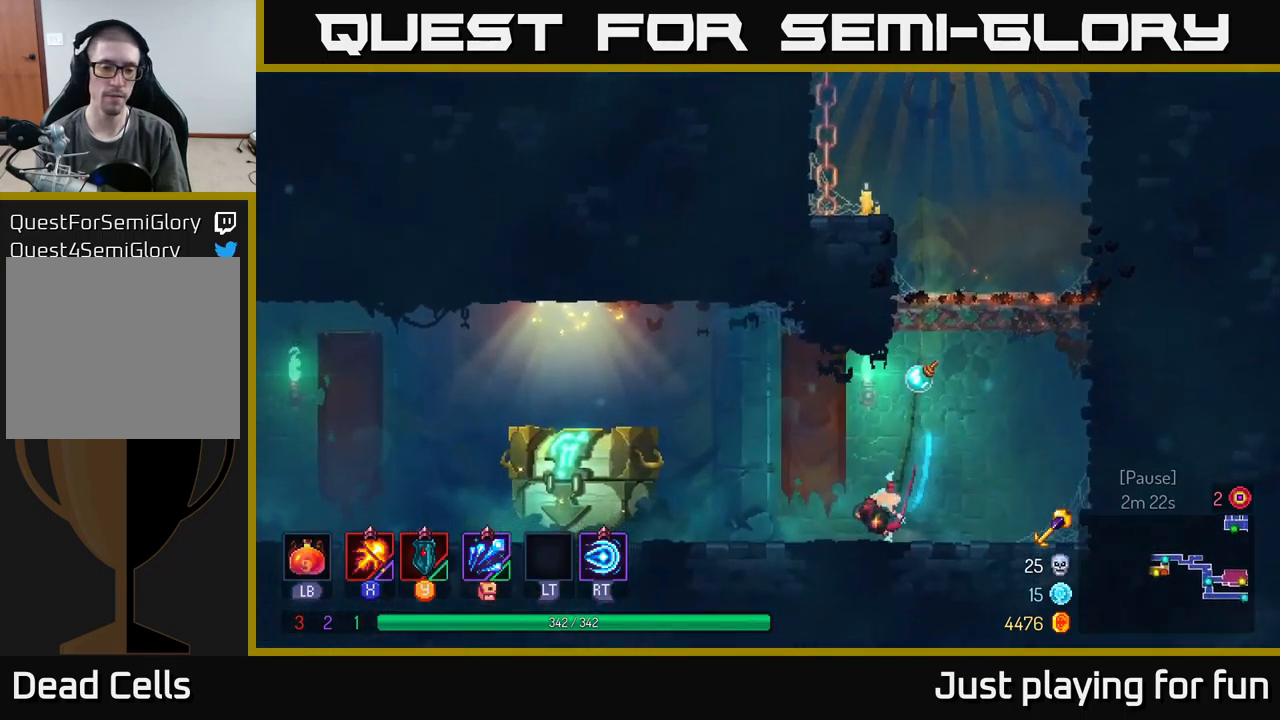
{"buttons": ["R1"], "left_stick": "left", "right_stick": "center", "events": [[67, "B", "down"], [133, "B", "up"], [417, "R1", "down"]]}
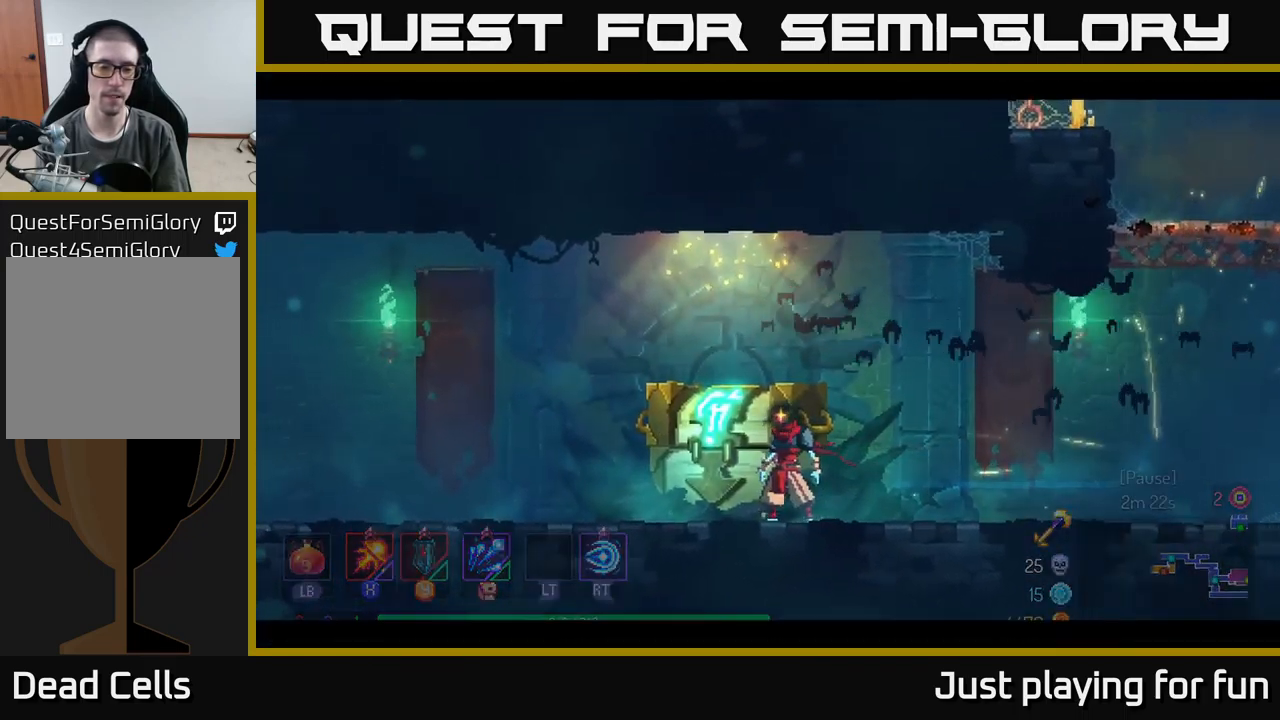
{"buttons": [], "left_stick": "center", "right_stick": "center", "events": [[33, "R1", "up"], [367, "left_stick", "center"]]}
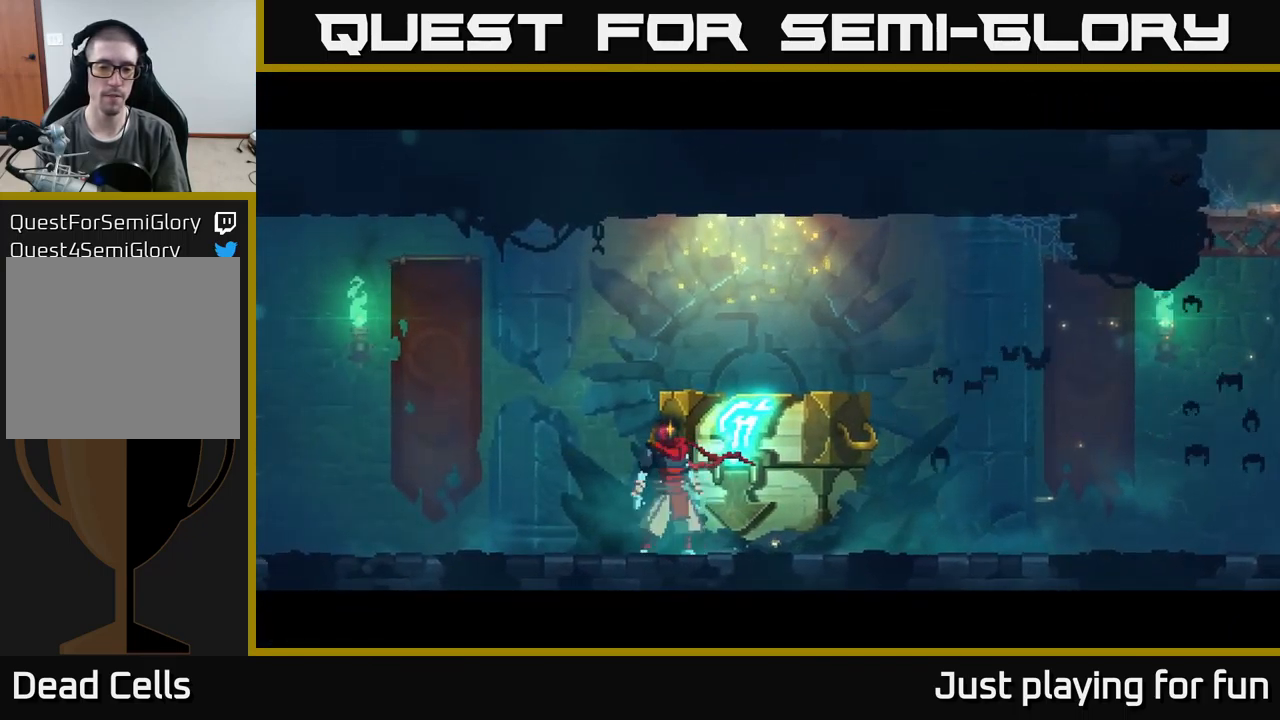
{"buttons": [], "left_stick": "center", "right_stick": "center", "events": []}
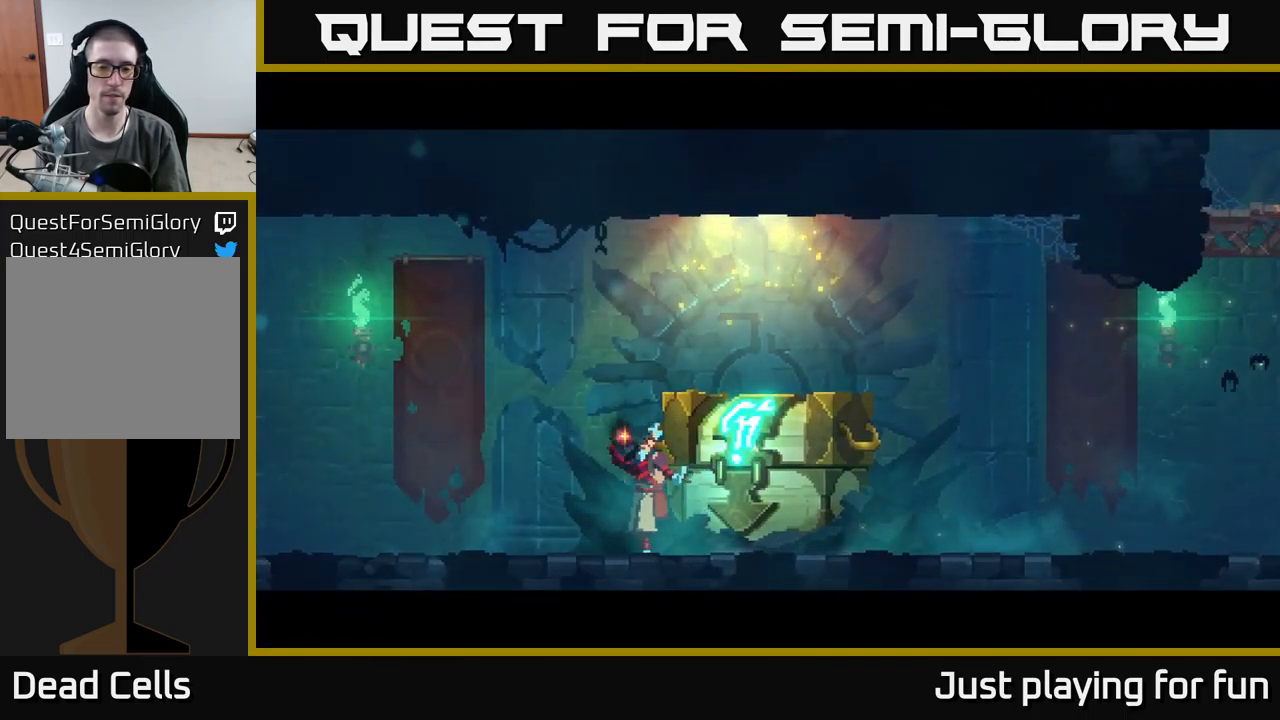
{"buttons": [], "left_stick": "center", "right_stick": "center", "events": []}
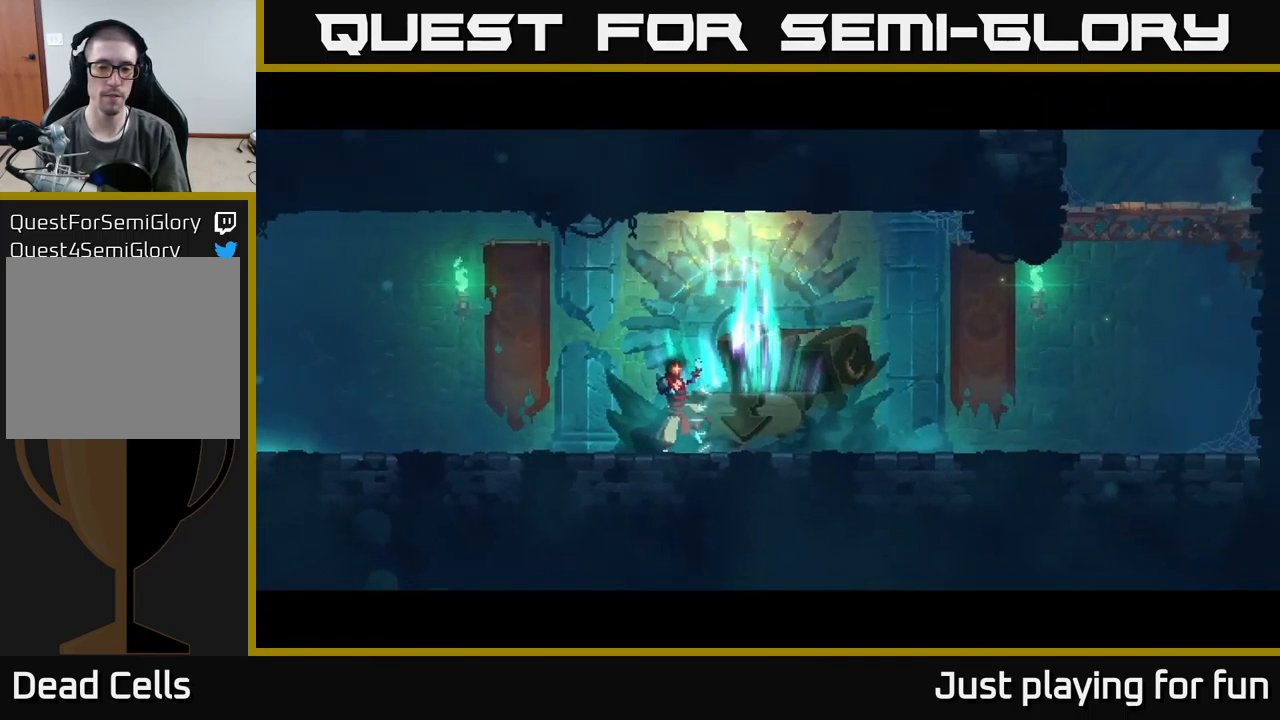
{"buttons": [], "left_stick": "center", "right_stick": "center", "events": [[200, "left_stick", "right"], [483, "left_stick", "center"]]}
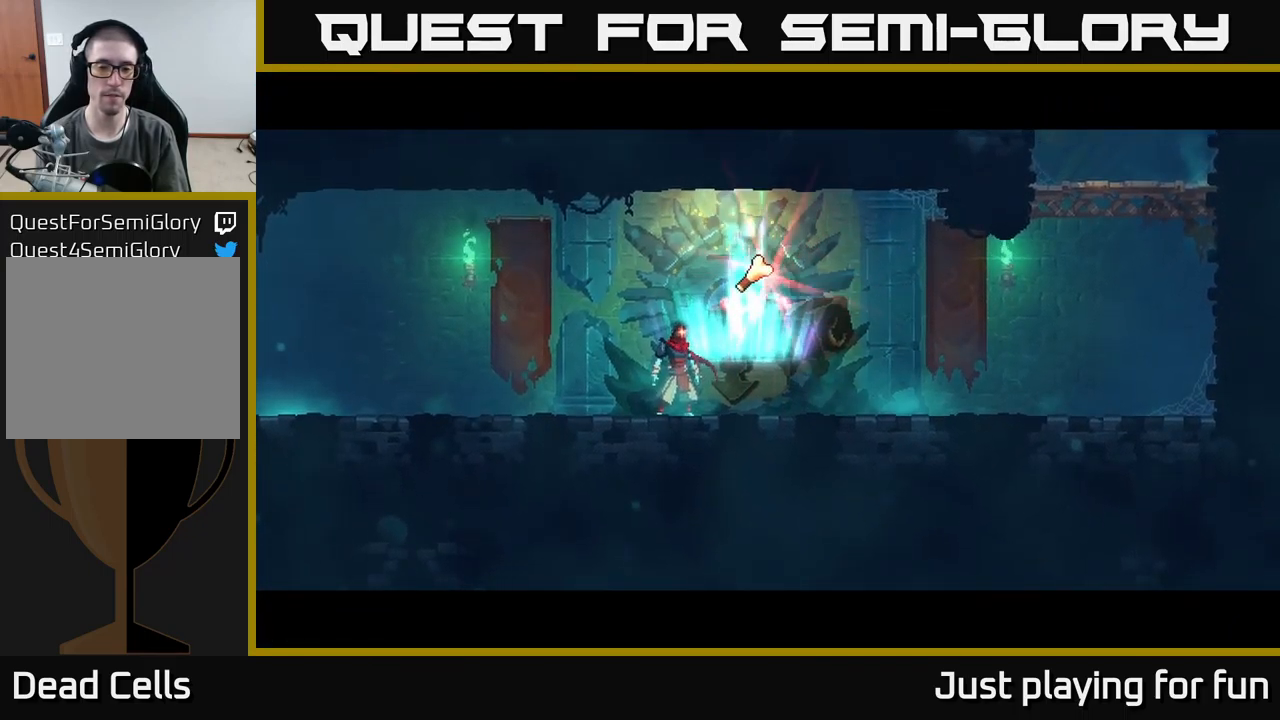
{"buttons": ["R1"], "left_stick": "center", "right_stick": "center", "events": [[267, "left_stick", "right"], [417, "R1", "down"], [467, "left_stick", "center"]]}
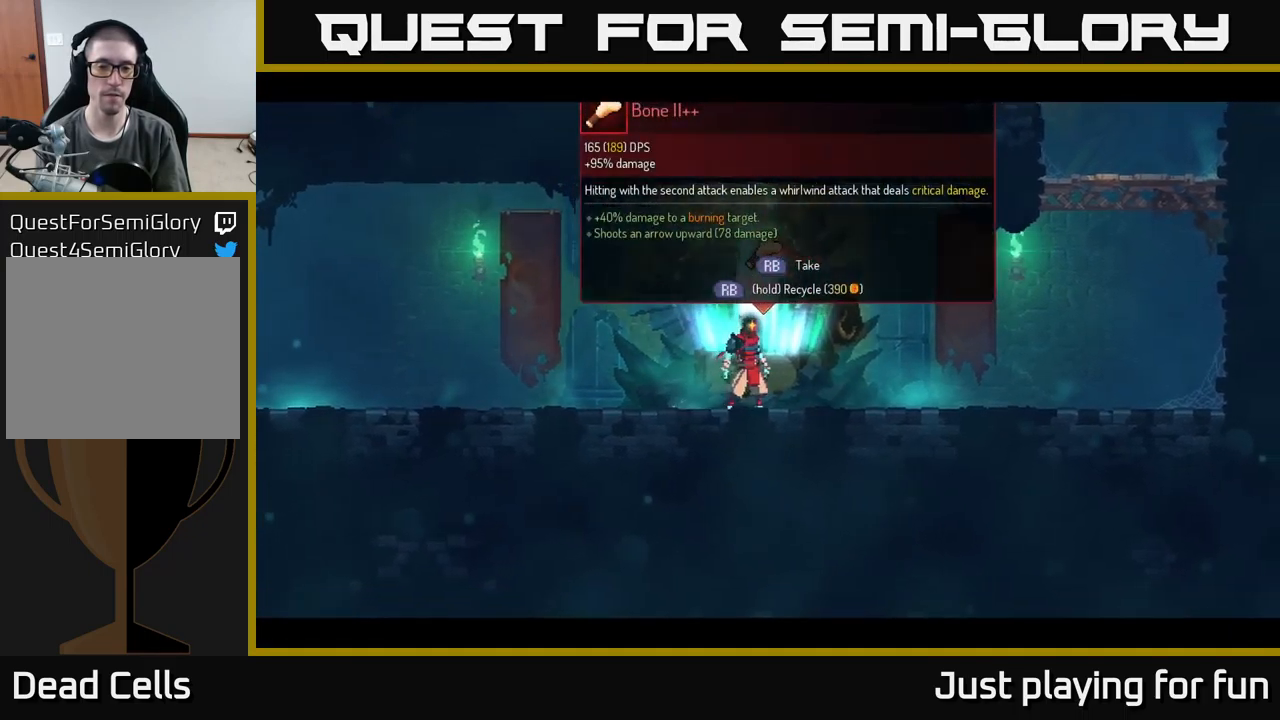
{"buttons": ["R1"], "left_stick": "center", "right_stick": "center", "events": []}
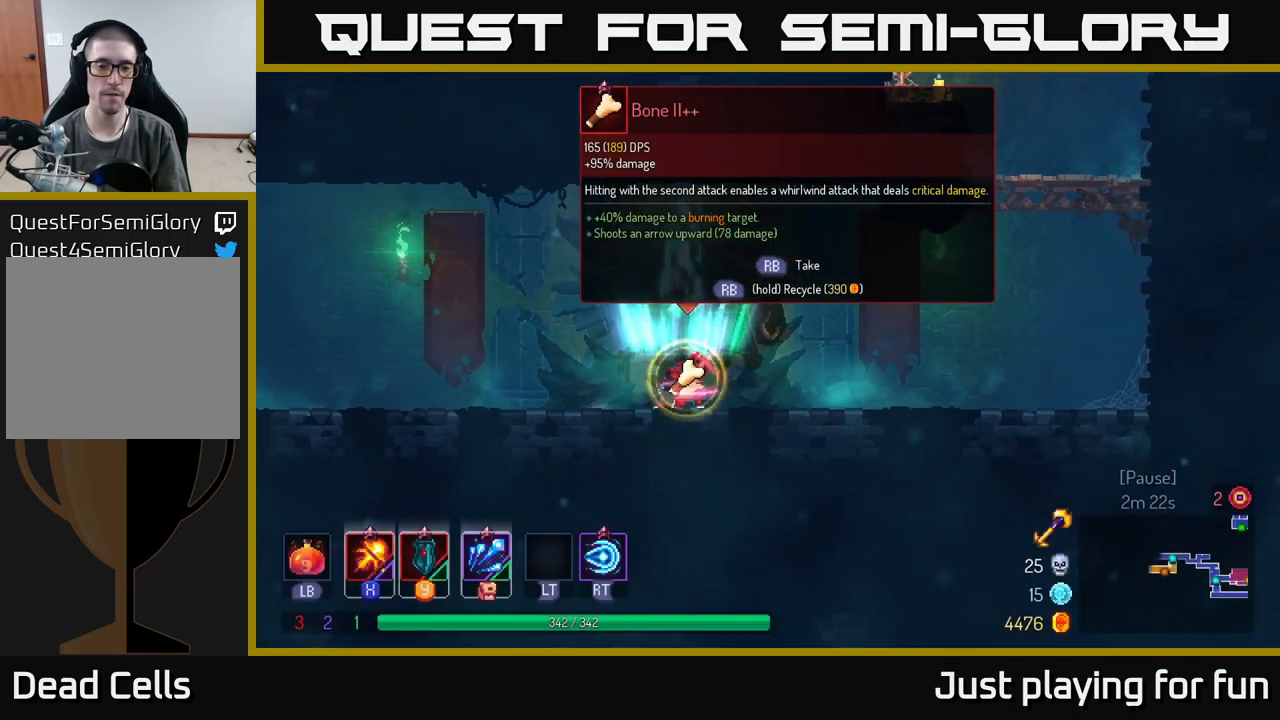
{"buttons": [], "left_stick": "right", "right_stick": "center", "events": [[267, "left_stick", "right"], [317, "R1", "up"]]}
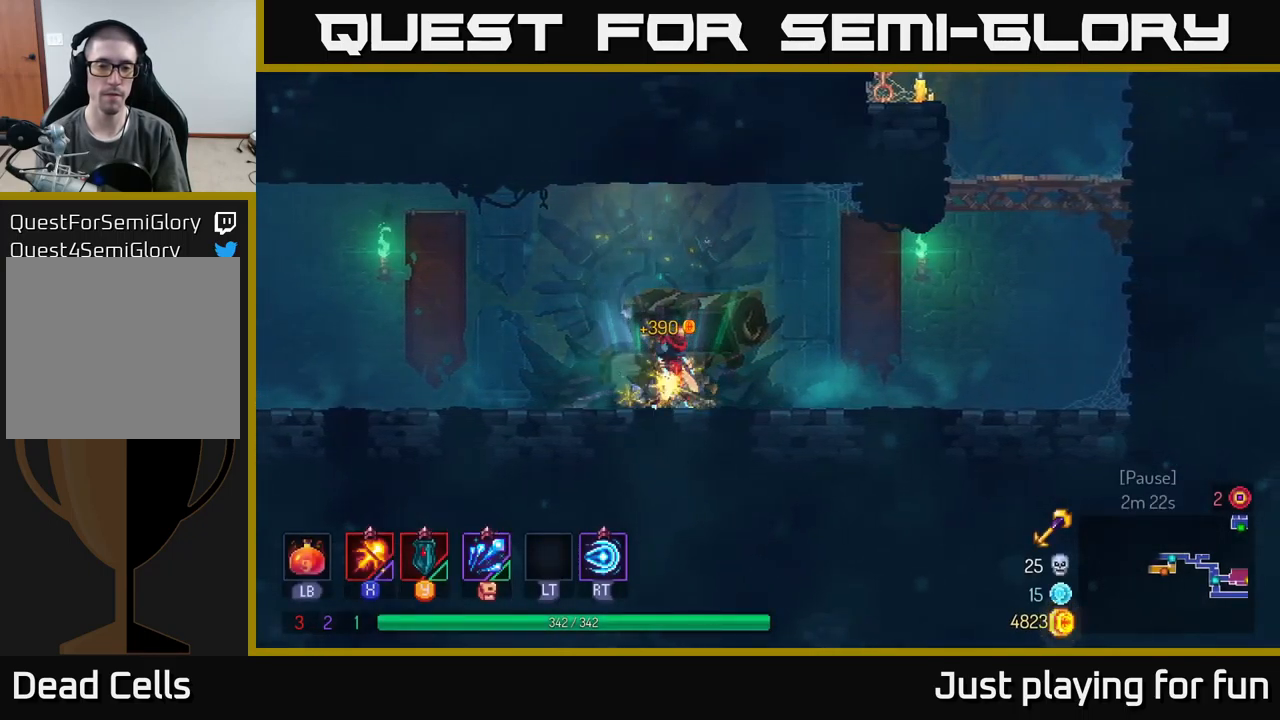
{"buttons": ["A"], "left_stick": "right", "right_stick": "center", "events": [[484, "A", "down"]]}
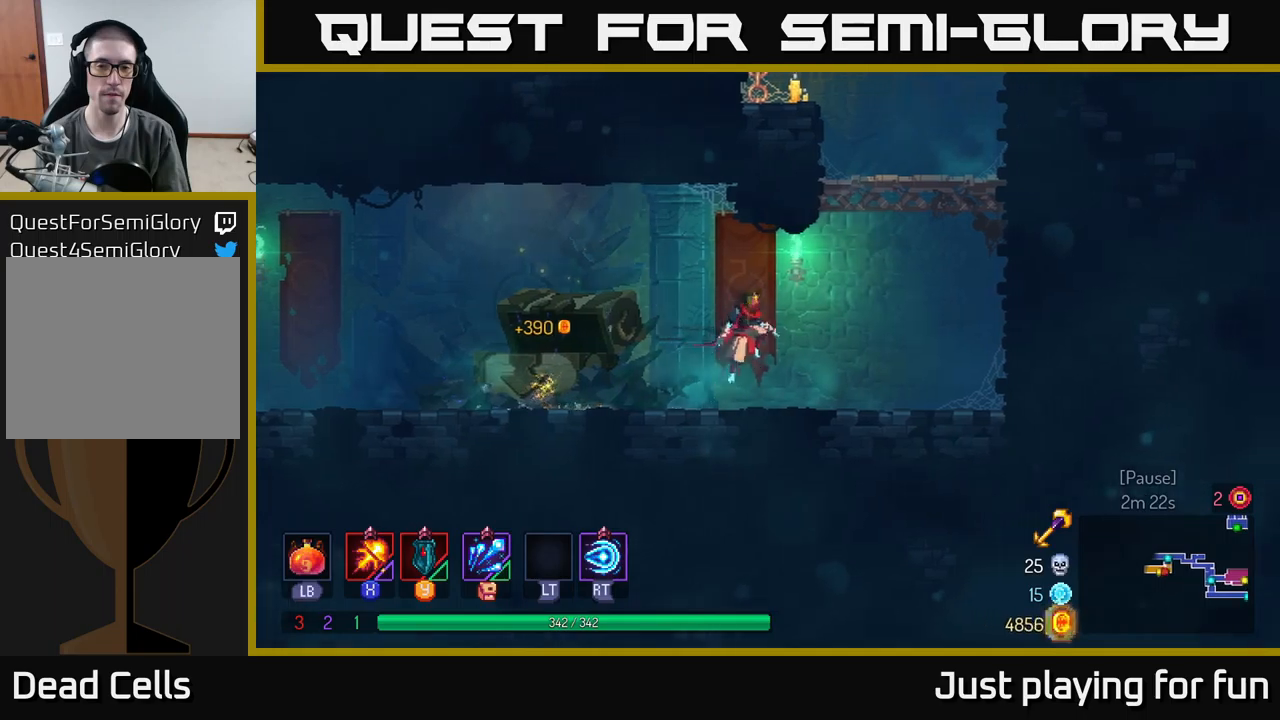
{"buttons": [], "left_stick": "left", "right_stick": "center", "events": [[84, "A", "up"], [167, "A", "down"], [334, "left_stick", "left"], [350, "A", "up"]]}
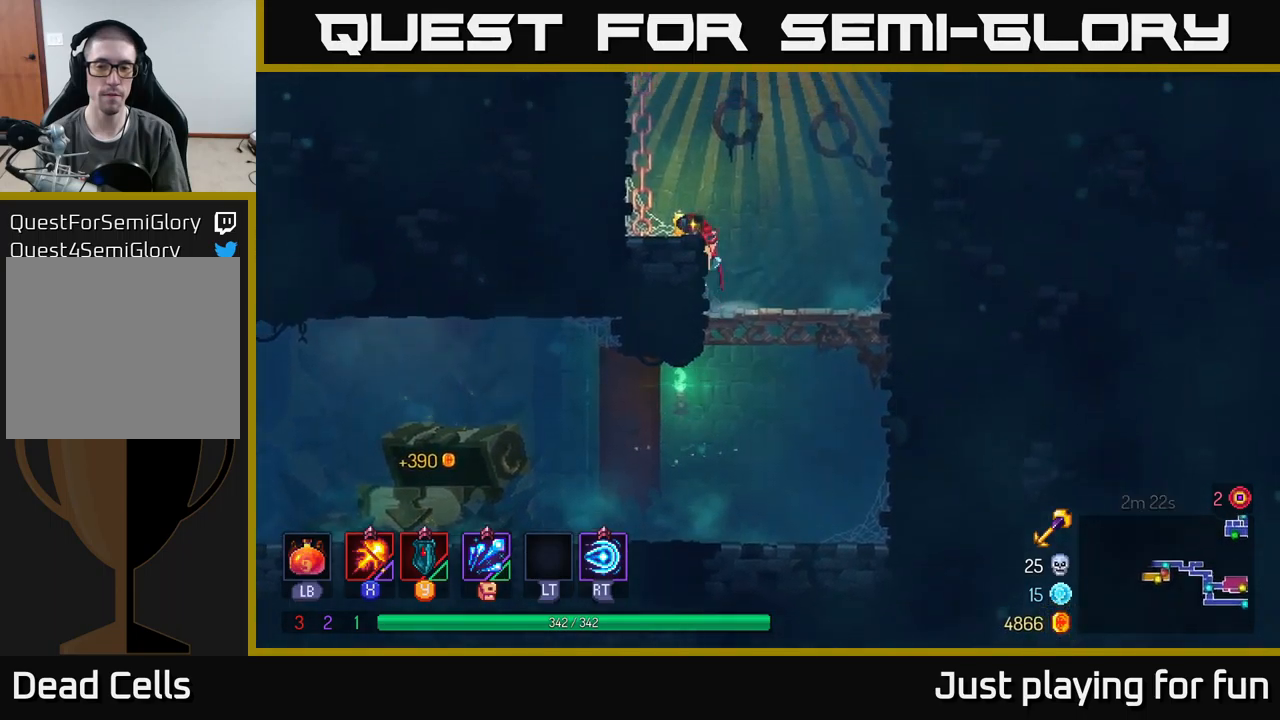
{"buttons": [], "left_stick": "left", "right_stick": "center", "events": [[150, "A", "down"], [284, "A", "up"]]}
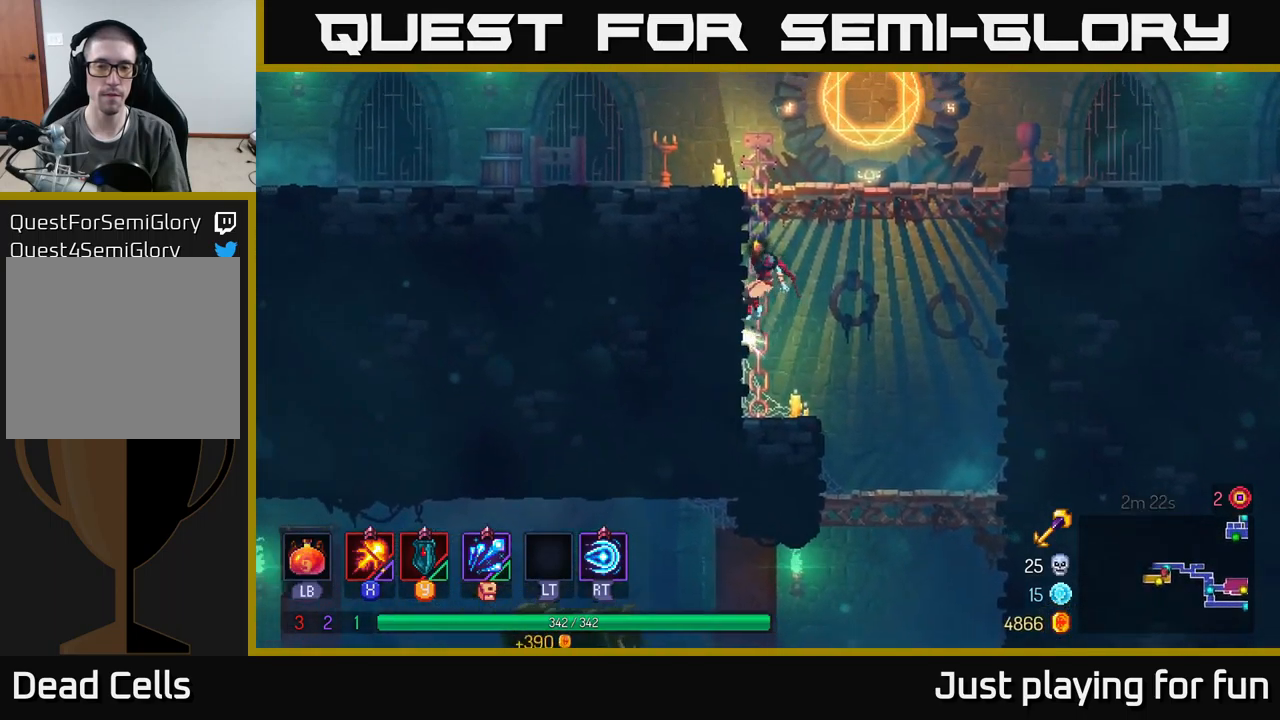
{"buttons": [], "left_stick": "left", "right_stick": "center", "events": [[117, "A", "down"], [250, "A", "up"]]}
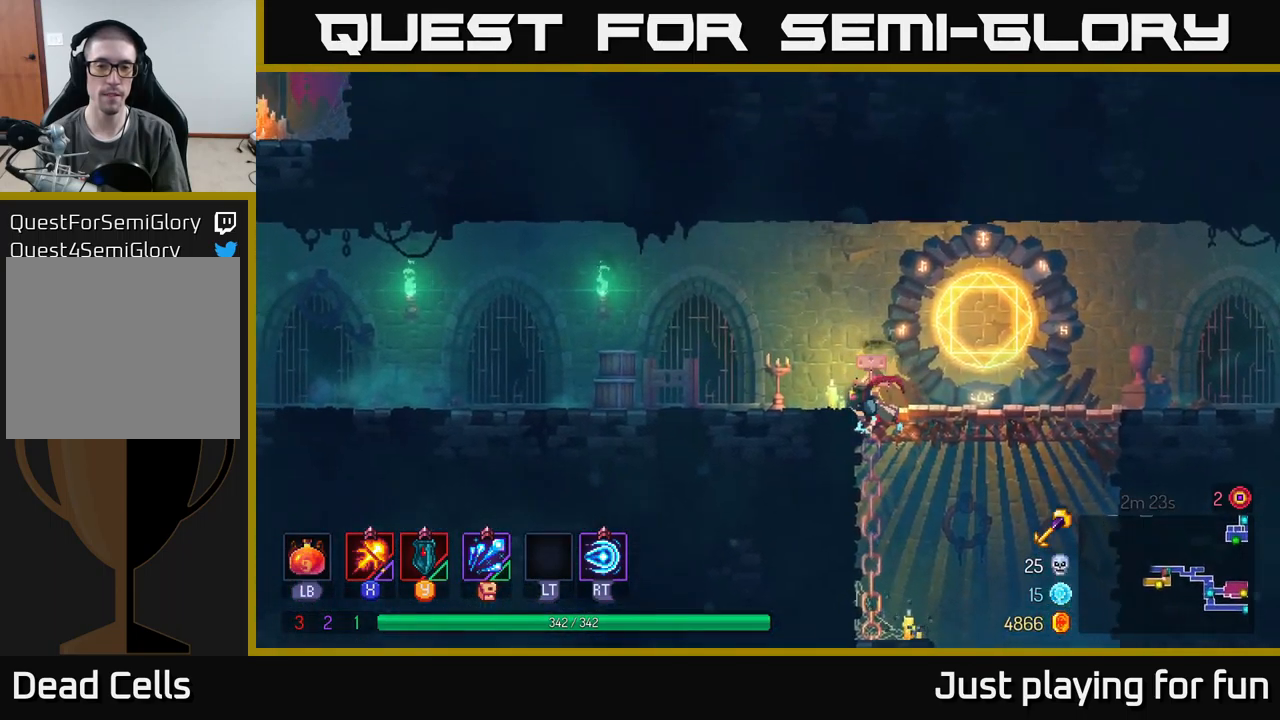
{"buttons": [], "left_stick": "left", "right_stick": "center", "events": [[17, "B", "down"], [134, "B", "up"]]}
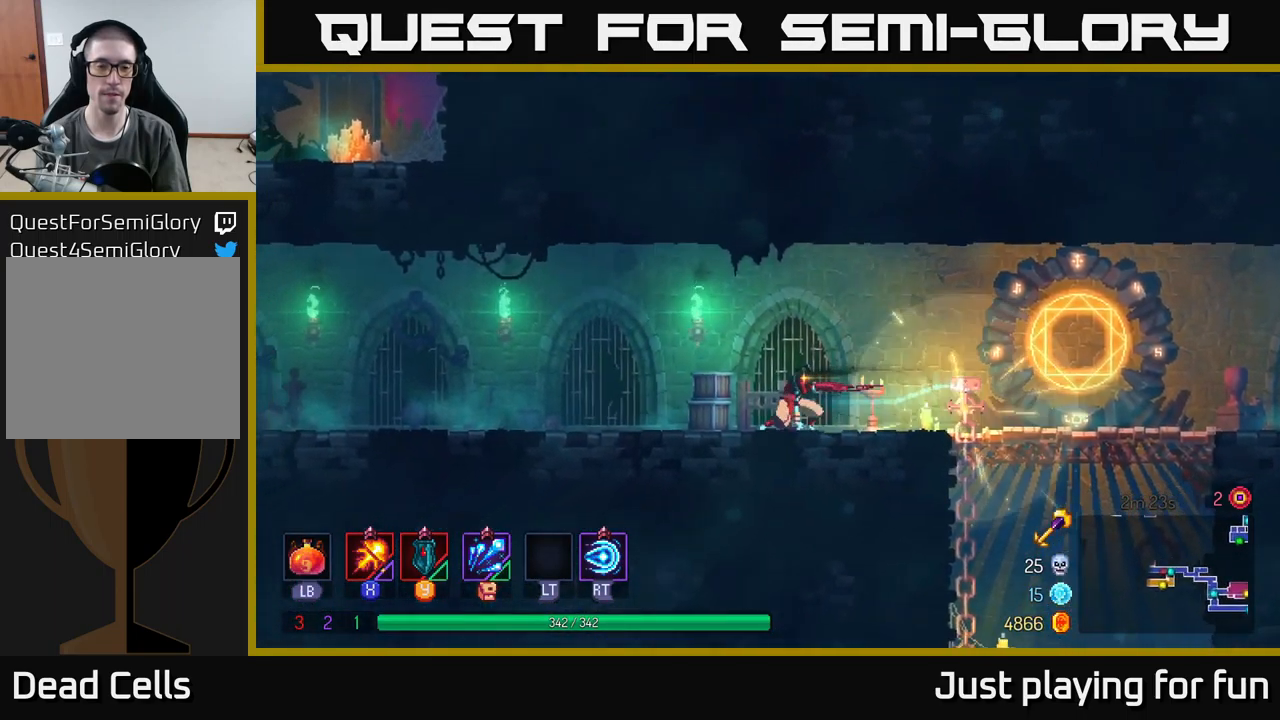
{"buttons": [], "left_stick": "left", "right_stick": "center", "events": []}
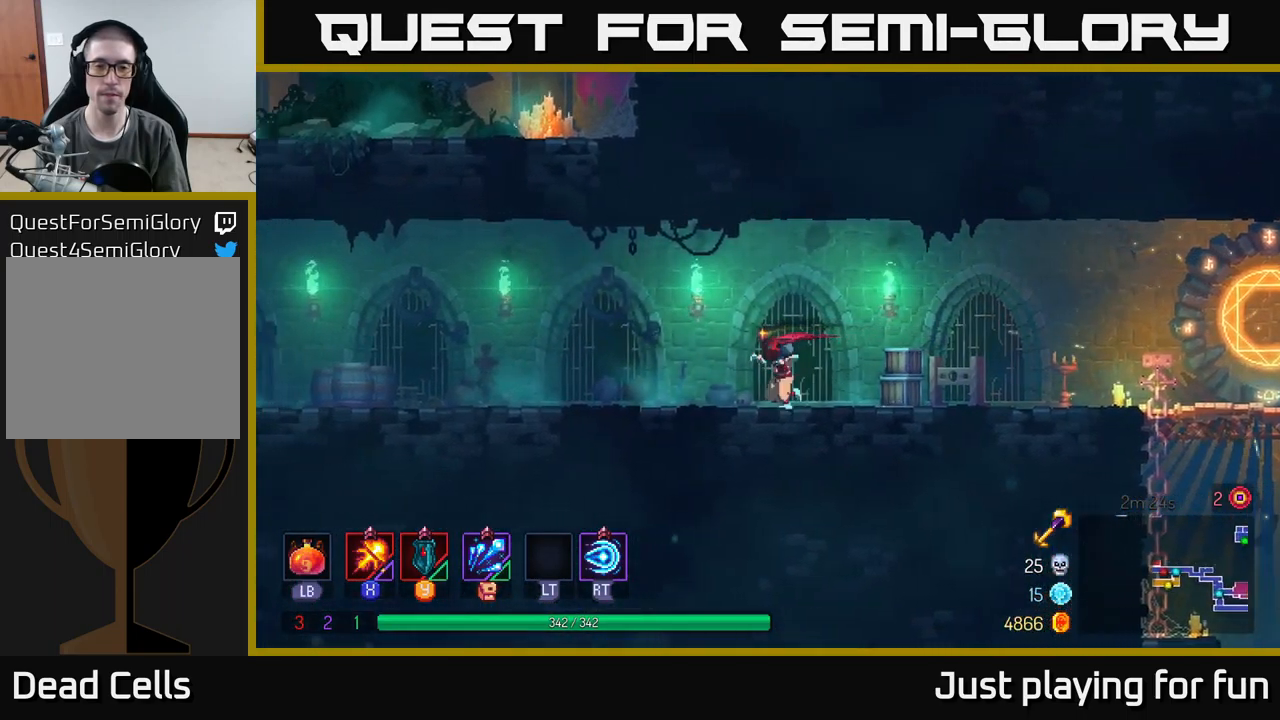
{"buttons": ["B"], "left_stick": "left", "right_stick": "center", "events": [[34, "A", "down"], [217, "A", "up"], [450, "B", "down"]]}
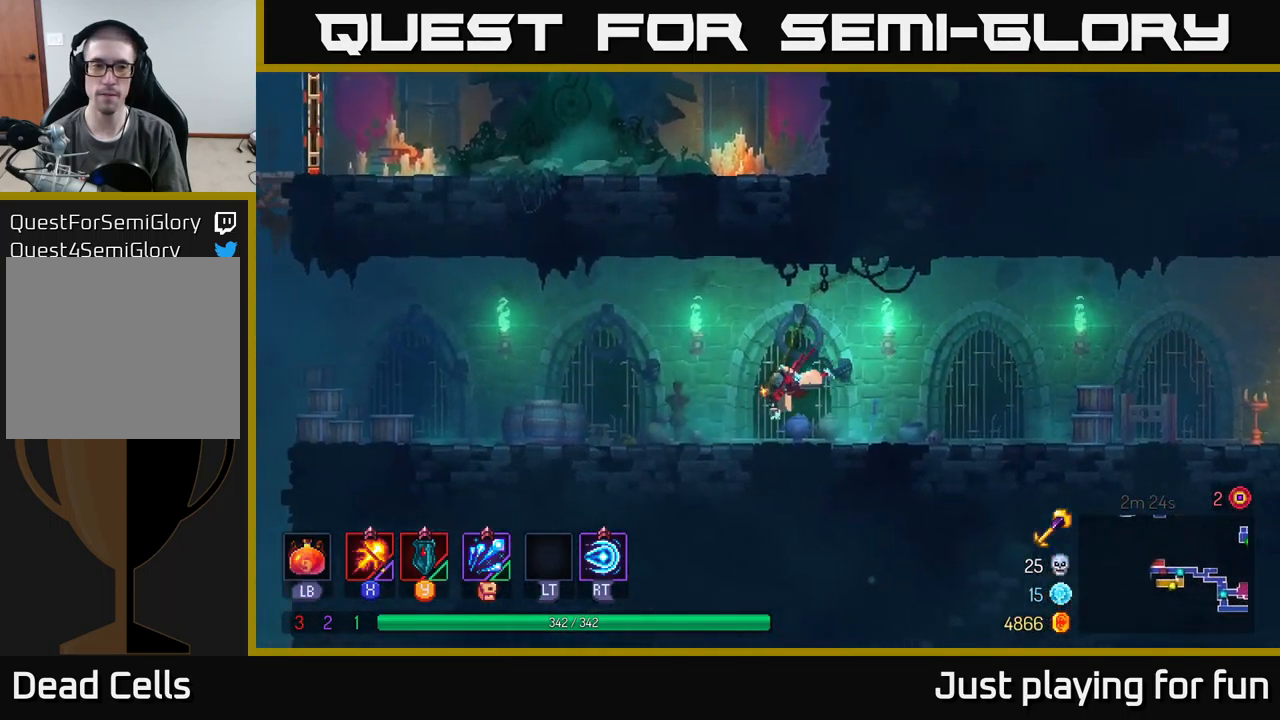
{"buttons": [], "left_stick": "left", "right_stick": "center", "events": [[167, "B", "up"]]}
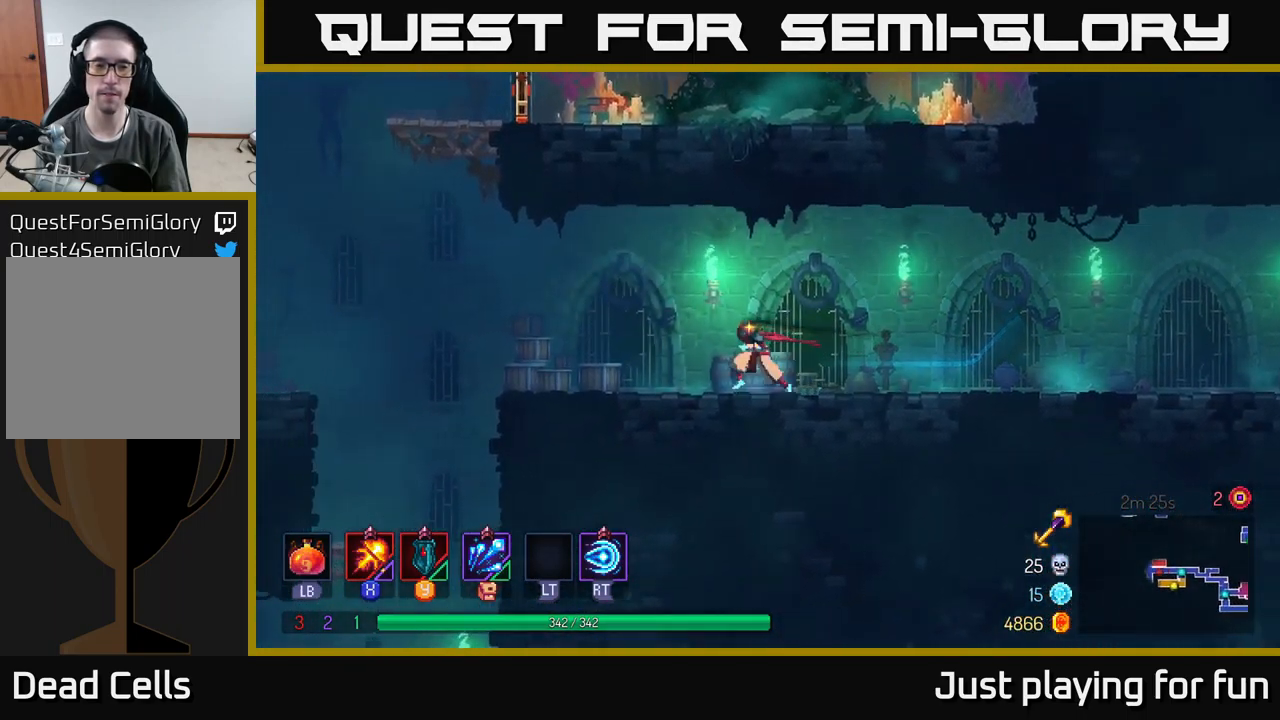
{"buttons": ["A"], "left_stick": "left", "right_stick": "center", "events": [[450, "A", "down"]]}
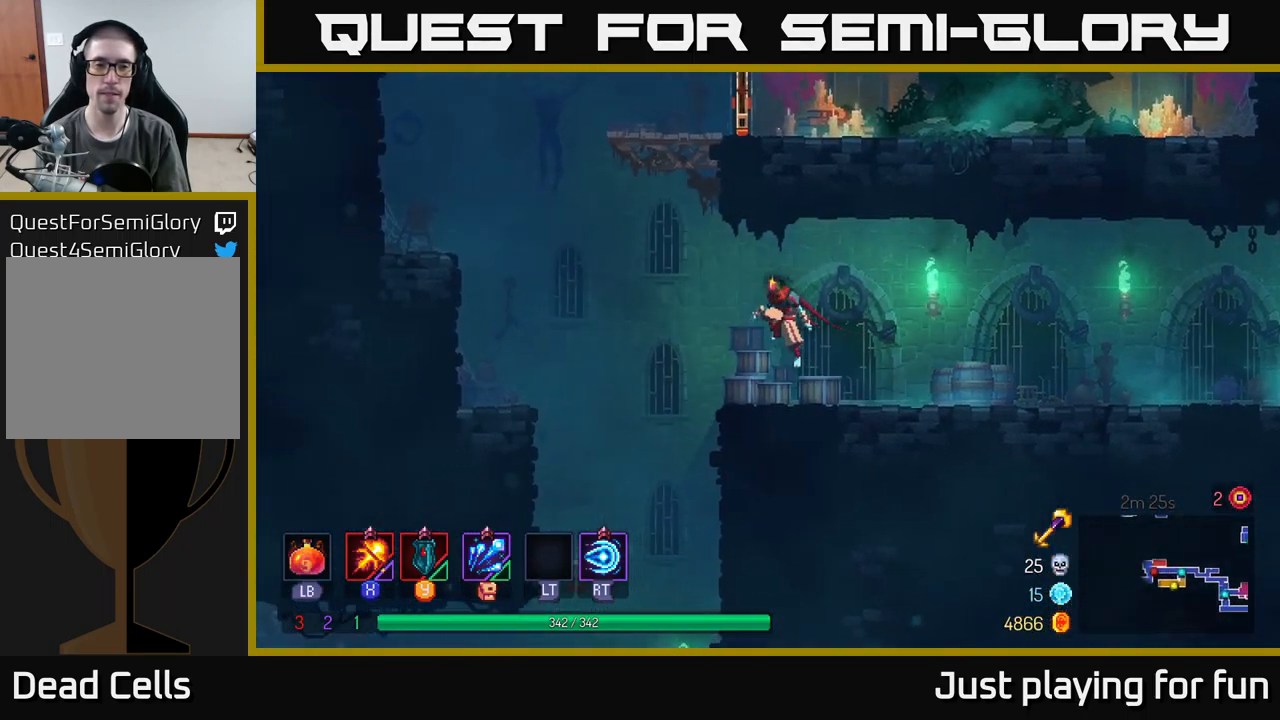
{"buttons": [], "left_stick": "up-right", "right_stick": "center", "events": [[84, "A", "up"], [200, "A", "down"], [267, "left_stick", "up-right"], [450, "A", "up"]]}
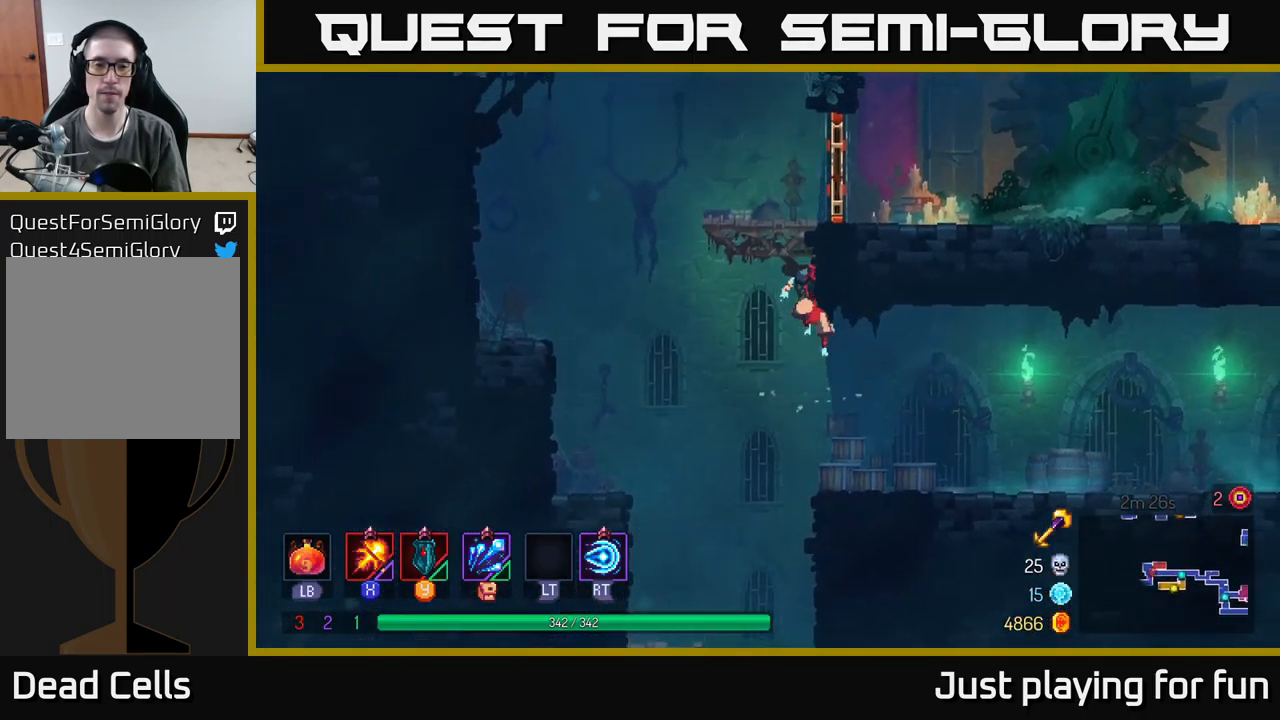
{"buttons": [], "left_stick": "left", "right_stick": "center", "events": [[100, "A", "down"], [267, "A", "up"], [300, "left_stick", "left"]]}
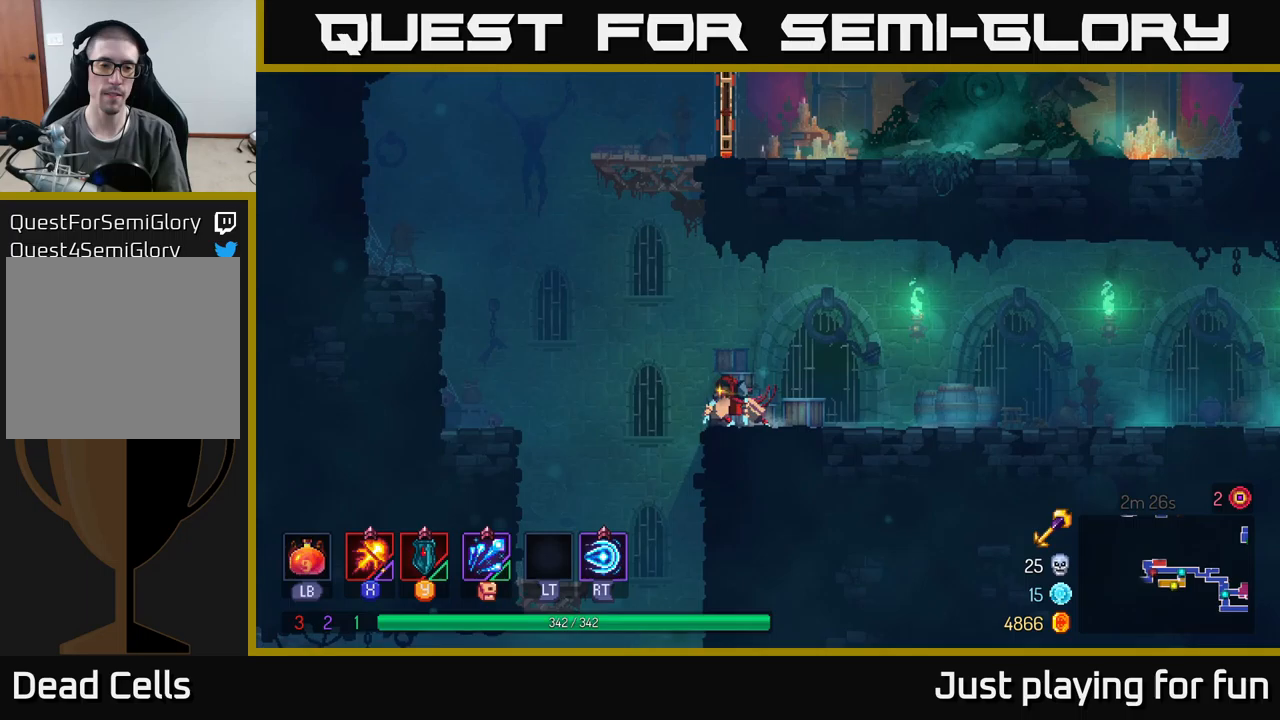
{"buttons": [], "left_stick": "left", "right_stick": "center", "events": [[183, "A", "down"], [333, "A", "up"]]}
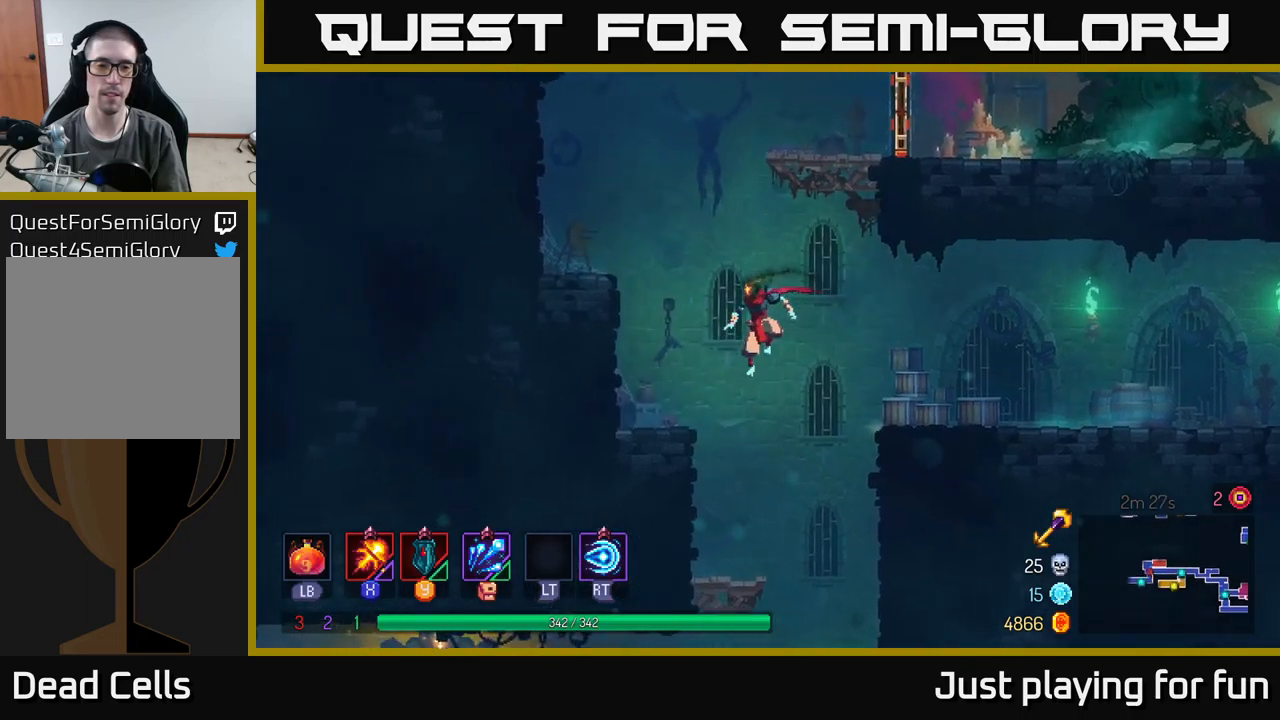
{"buttons": [], "left_stick": "left", "right_stick": "center", "events": [[100, "A", "down"], [267, "A", "up"]]}
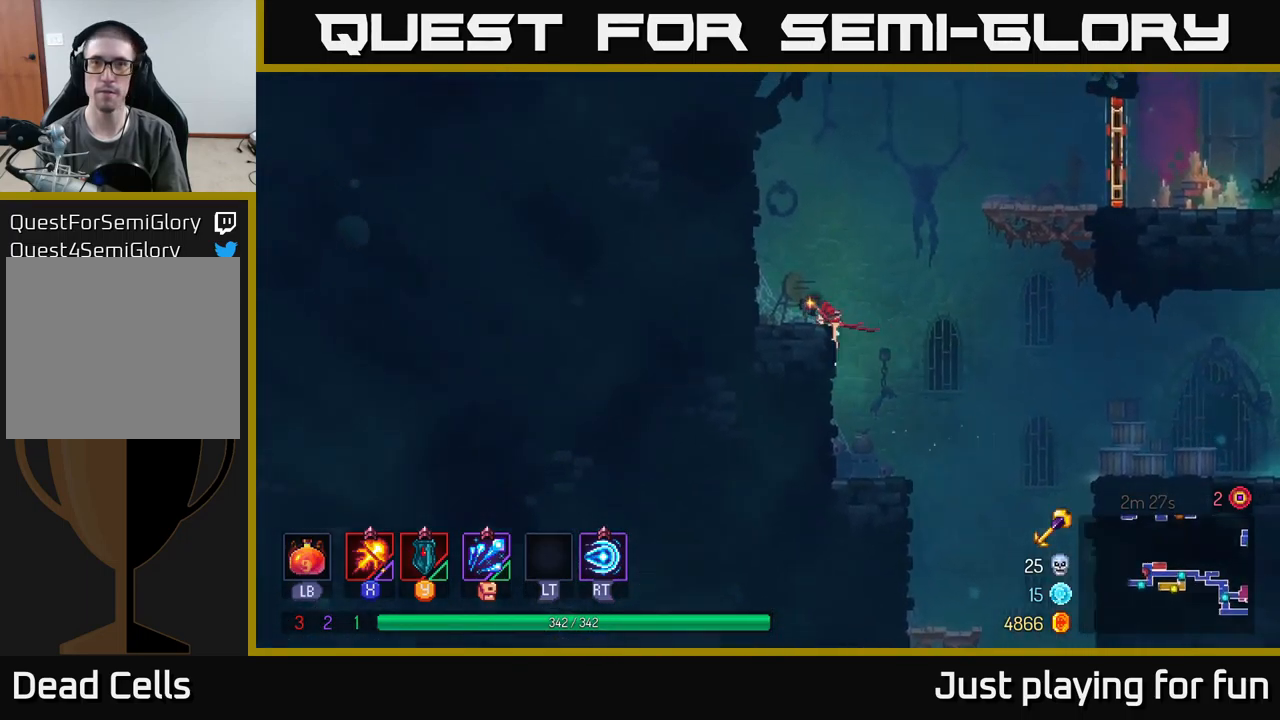
{"buttons": ["A"], "left_stick": "right", "right_stick": "center", "events": [[217, "left_stick", "right"], [233, "A", "down"], [383, "A", "up"], [467, "A", "down"]]}
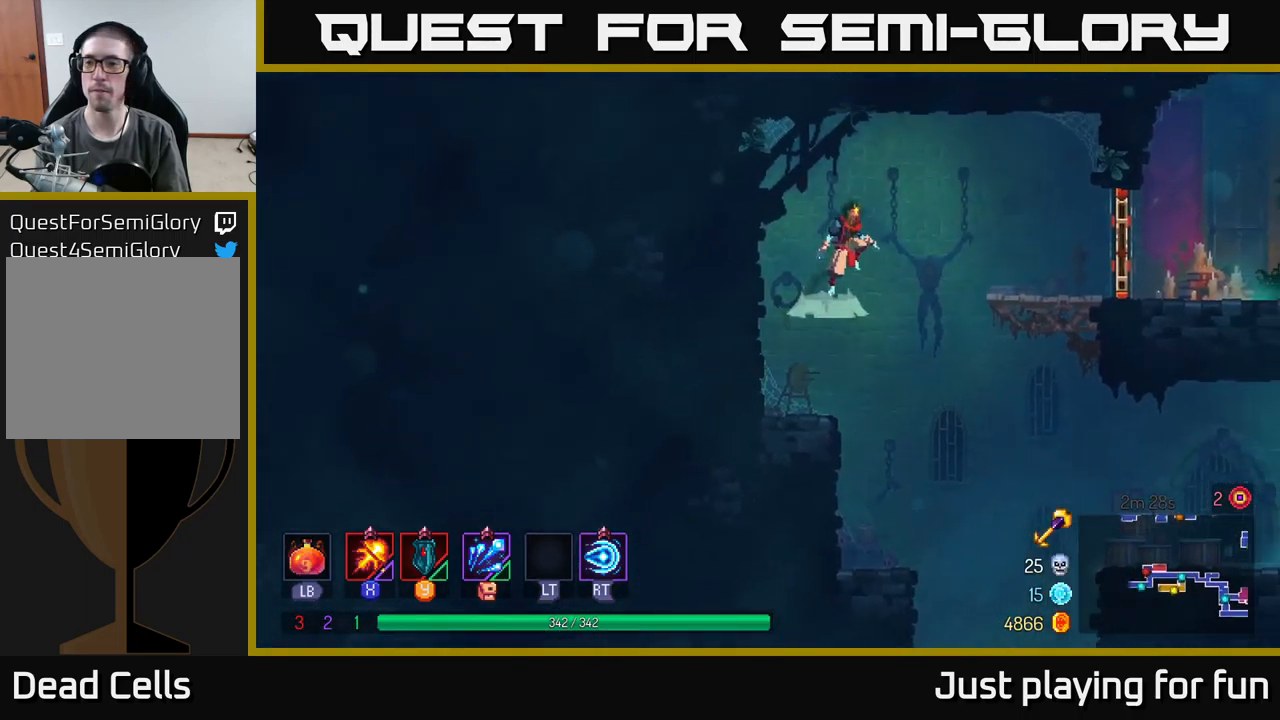
{"buttons": [], "left_stick": "right", "right_stick": "center", "events": [[167, "A", "up"], [300, "B", "down"], [400, "B", "up"]]}
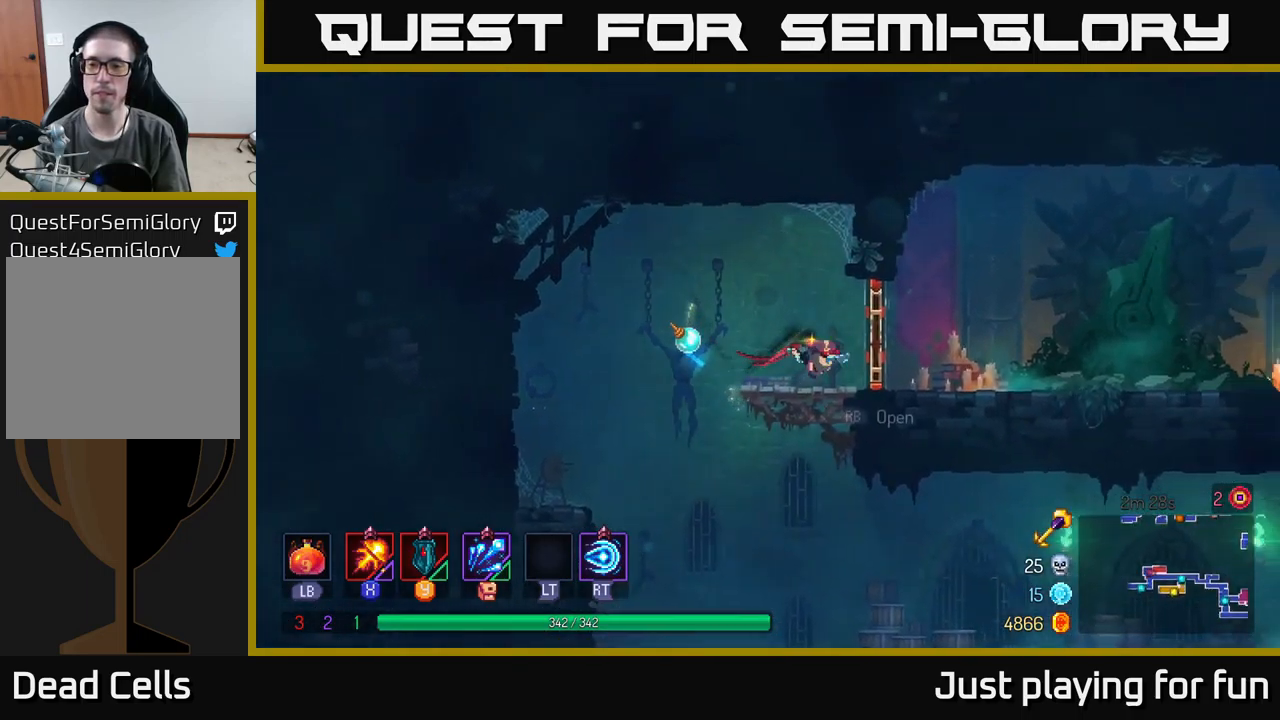
{"buttons": [], "left_stick": "right", "right_stick": "center", "events": [[33, "R1", "down"], [150, "R1", "up"]]}
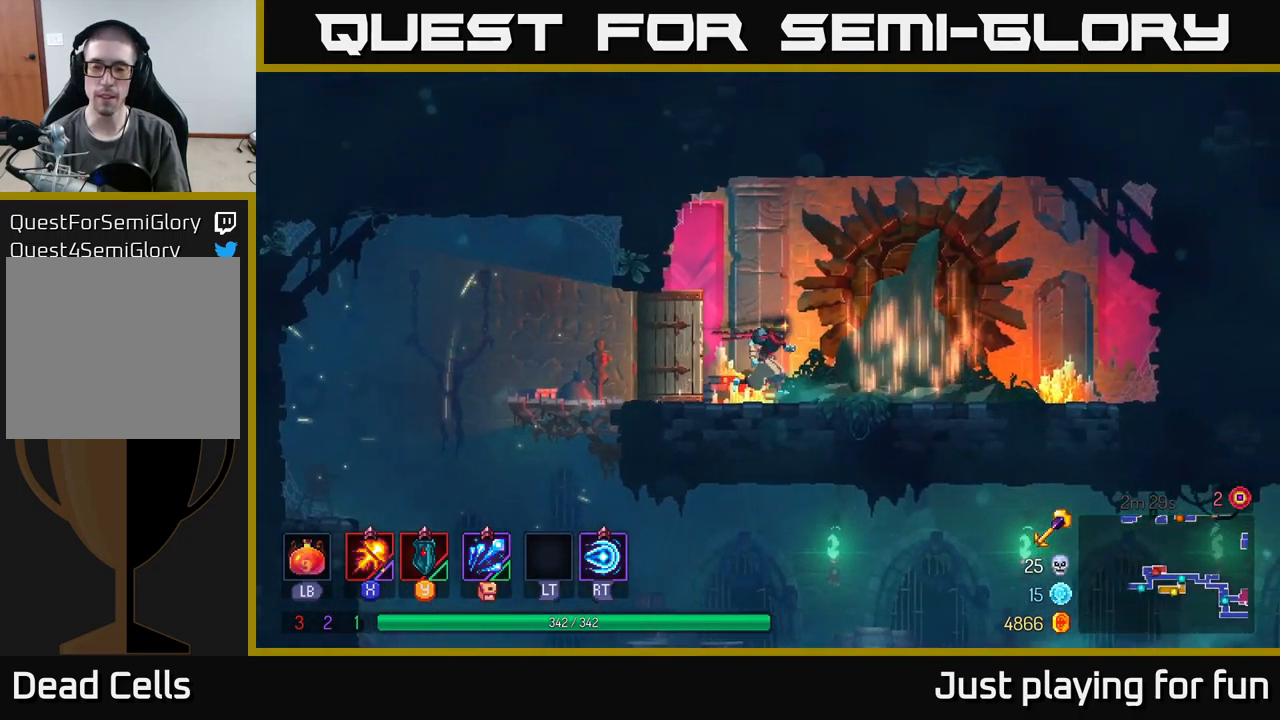
{"buttons": [], "left_stick": "right", "right_stick": "center", "events": [[83, "left_stick", "center"], [200, "left_stick", "left"], [483, "left_stick", "right"]]}
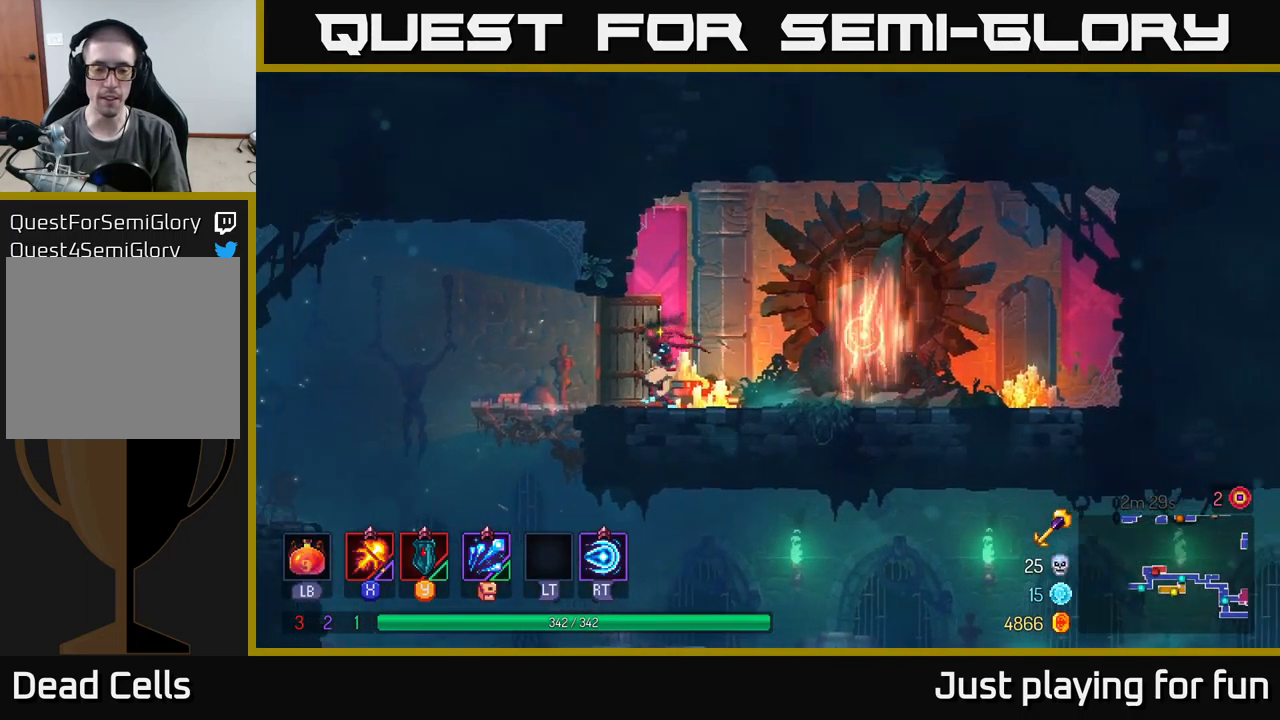
{"buttons": ["X"], "left_stick": "center", "right_stick": "center", "events": [[83, "X", "down"], [150, "left_stick", "center"]]}